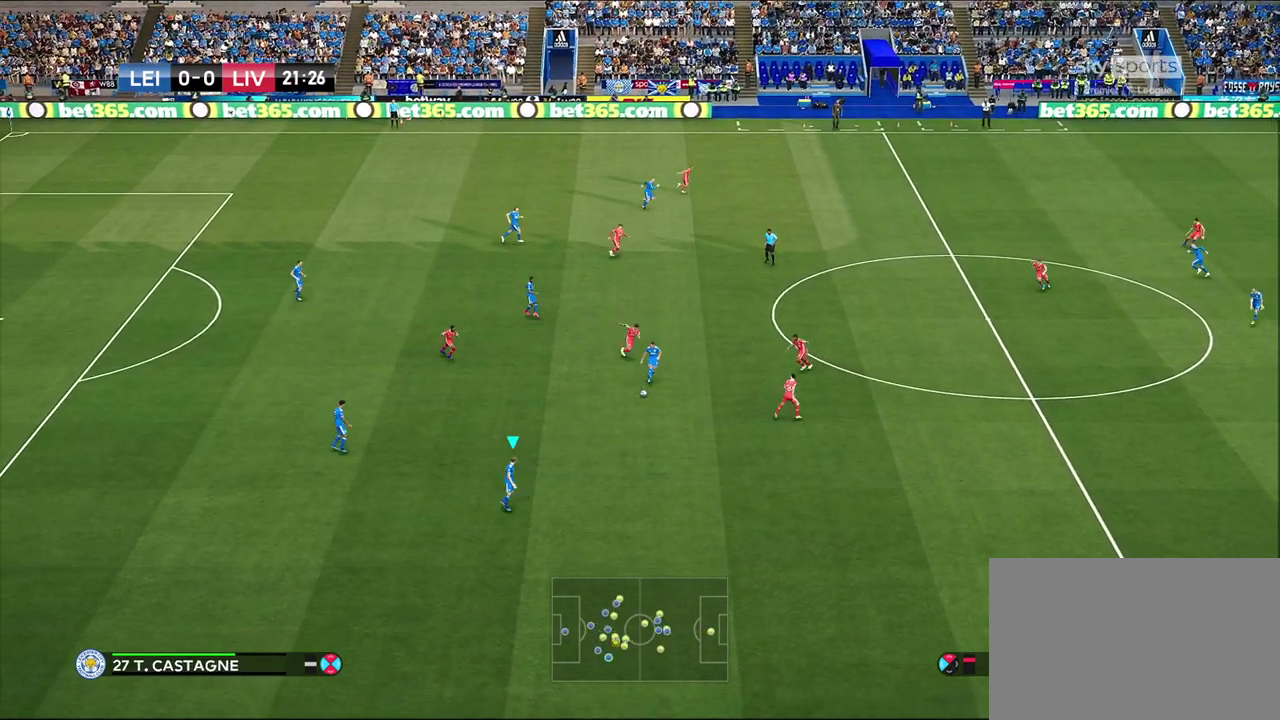
Gameplay with a controller (PlayStation layout); each line is a JSON object with the inputs held at the frame after it (dt_ms = milliseconds from this image to that frame). "events" lists button and stick changes between this image and that frame as [ms after this image, input, new state], when the widget could be followed in between.
{"dt_ms": 600, "buttons": ["R1"], "left_stick": "right", "right_stick": "center", "events": [[300, "left_stick", "right"], [350, "R1", "down"]]}
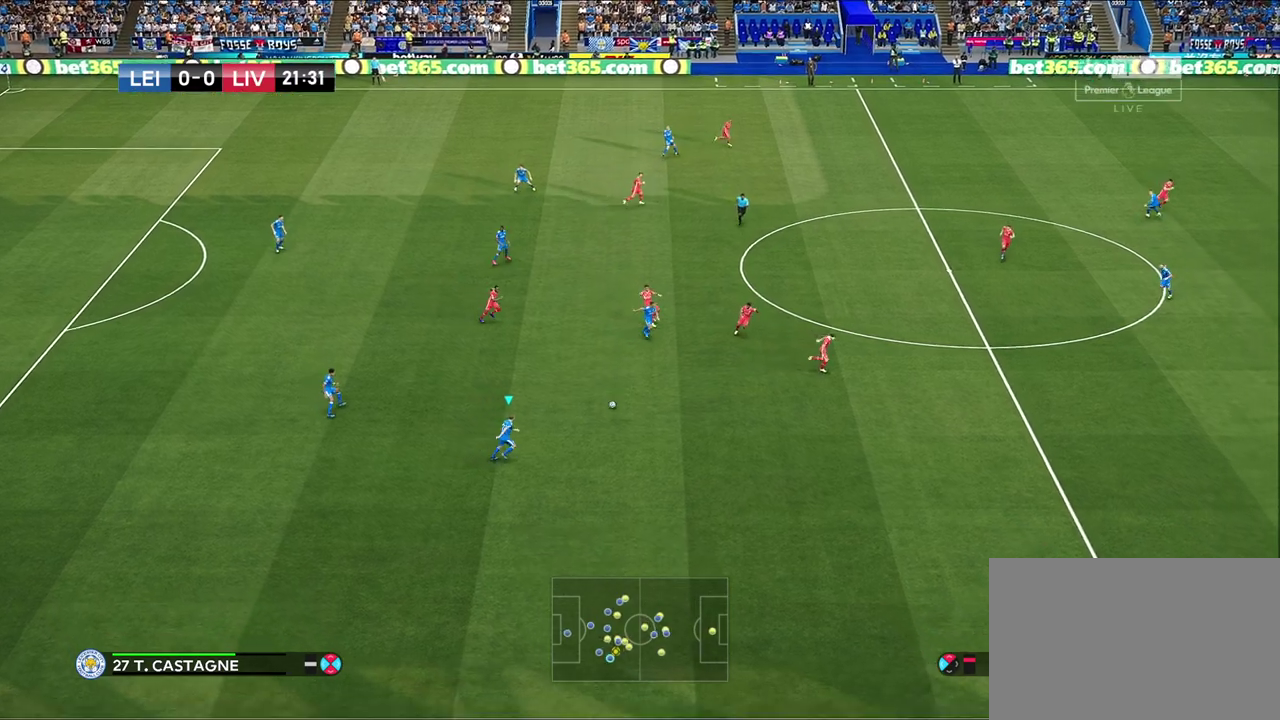
{"dt_ms": 700, "buttons": [], "left_stick": "down-right", "right_stick": "center", "events": [[50, "R1", "up"], [450, "left_stick", "down-right"]]}
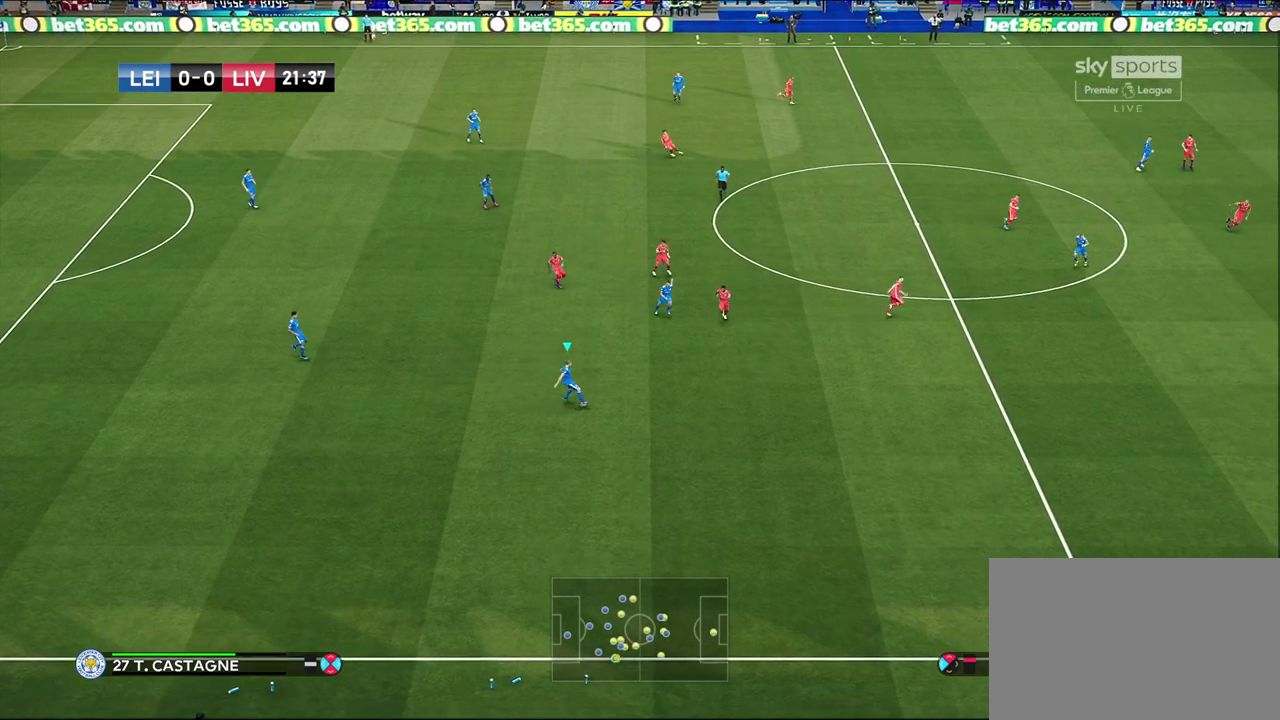
{"dt_ms": 300, "buttons": [], "left_stick": "down-right", "right_stick": "center", "events": []}
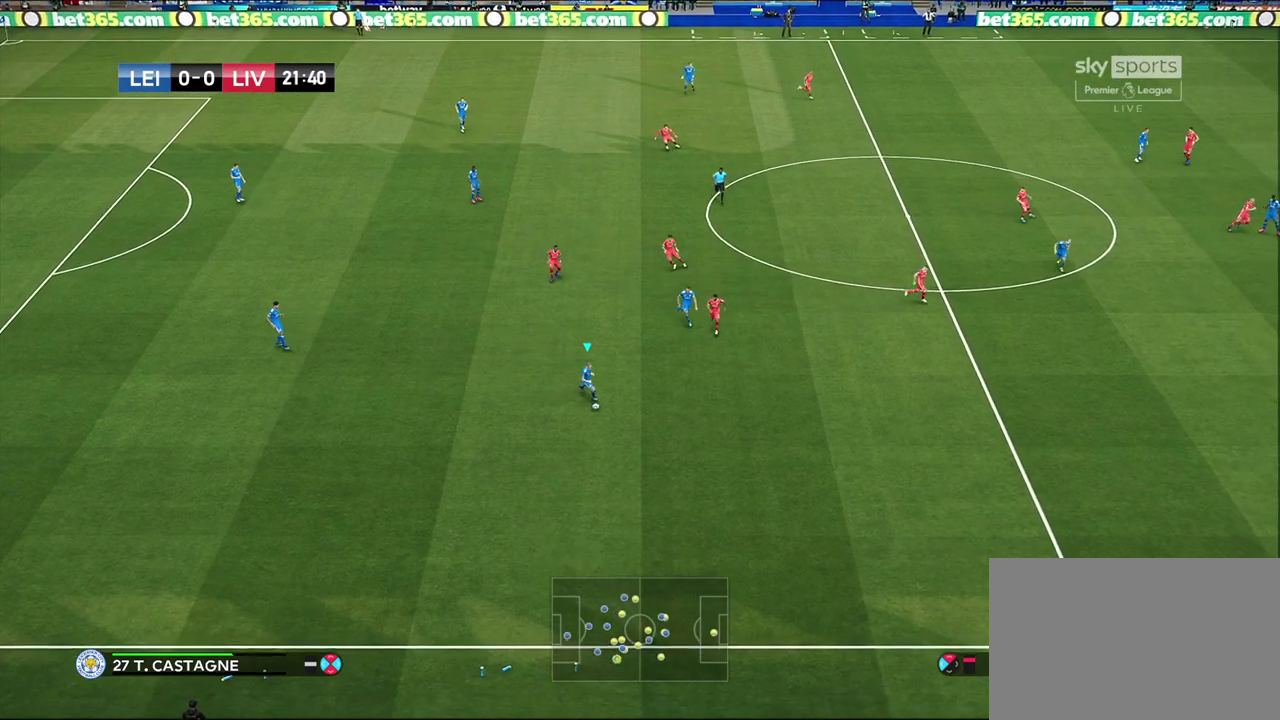
{"dt_ms": 300, "buttons": [], "left_stick": "down", "right_stick": "center", "events": [[83, "left_stick", "down"]]}
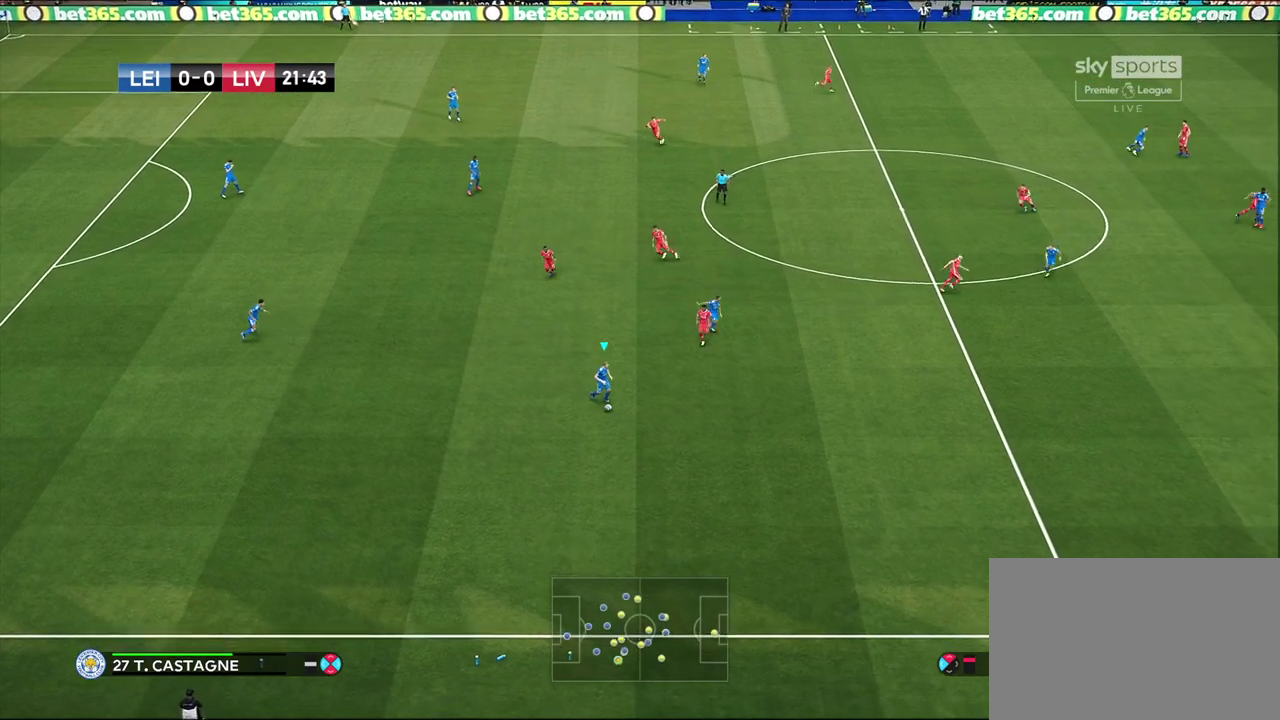
{"dt_ms": 600, "buttons": ["TRIANGLE"], "left_stick": "down-right", "right_stick": "center", "events": [[483, "left_stick", "down-right"], [533, "TRIANGLE", "down"]]}
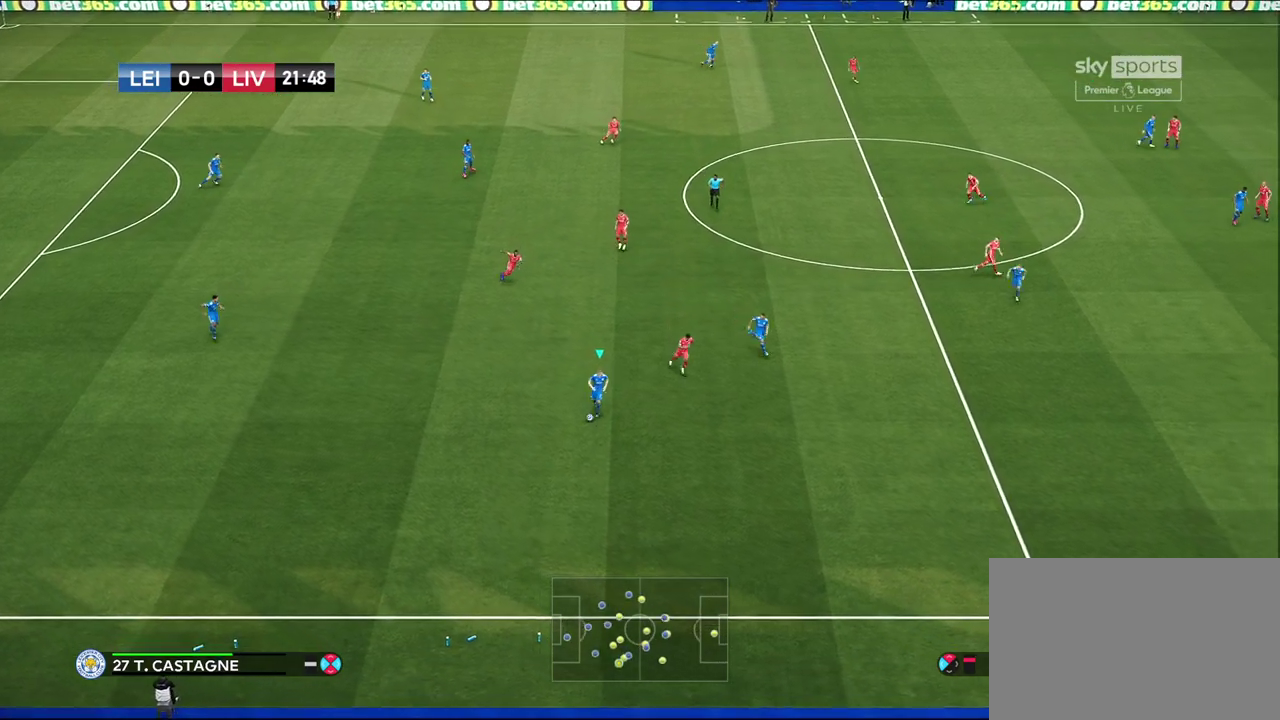
{"dt_ms": 700, "buttons": [], "left_stick": "down-right", "right_stick": "center", "events": [[17, "TRIANGLE", "up"]]}
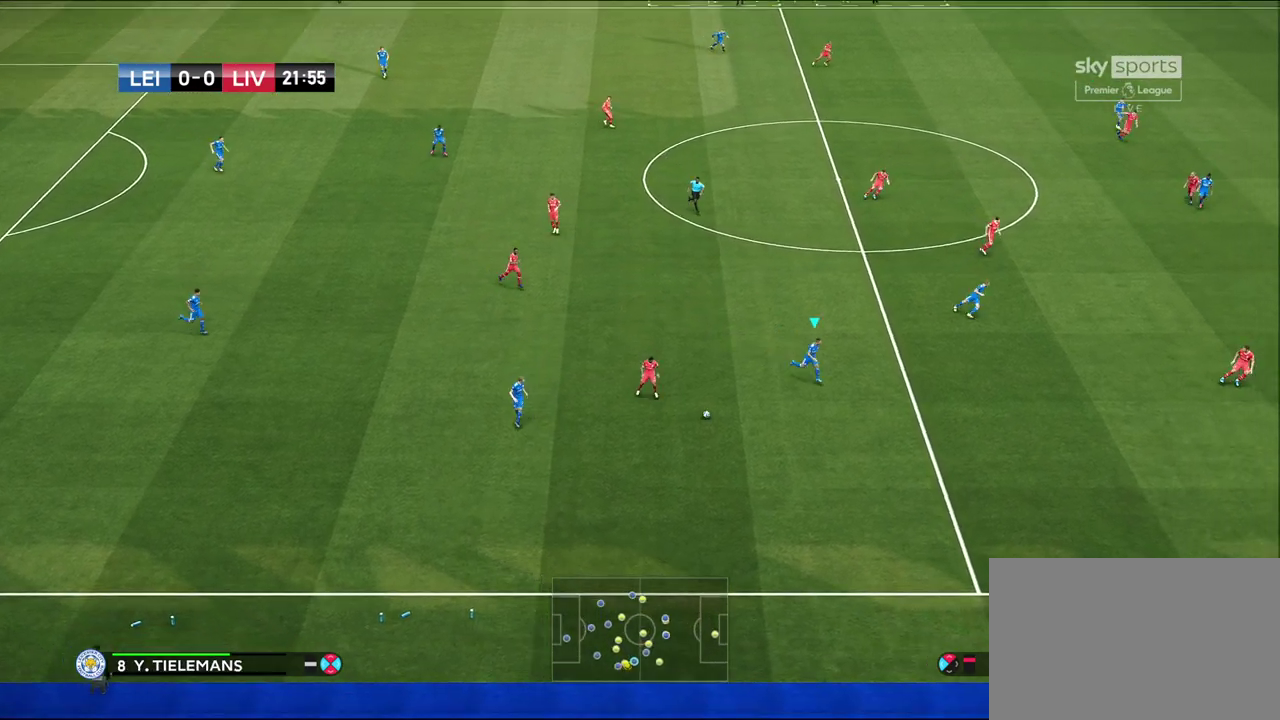
{"dt_ms": 600, "buttons": ["R1"], "left_stick": "right", "right_stick": "center", "events": [[100, "R1", "down"], [267, "R1", "up"], [517, "R1", "down"], [517, "left_stick", "right"]]}
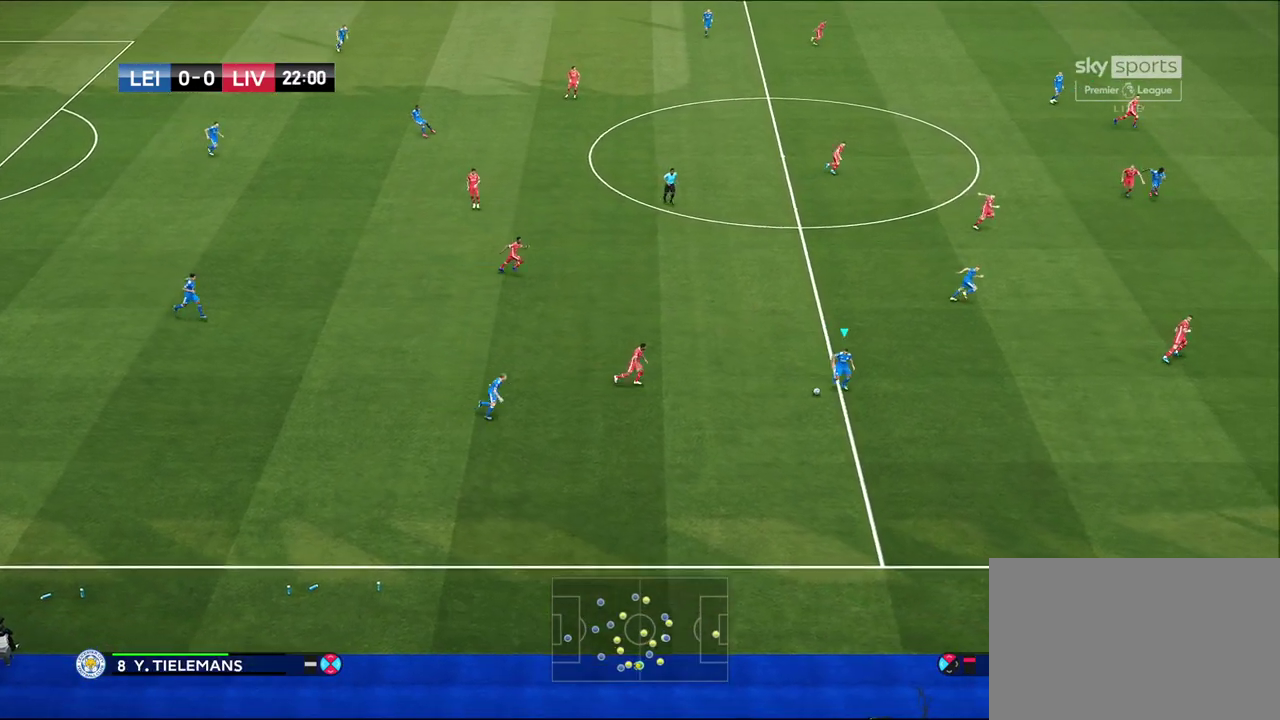
{"dt_ms": 300, "buttons": ["R1"], "left_stick": "right", "right_stick": "center", "events": []}
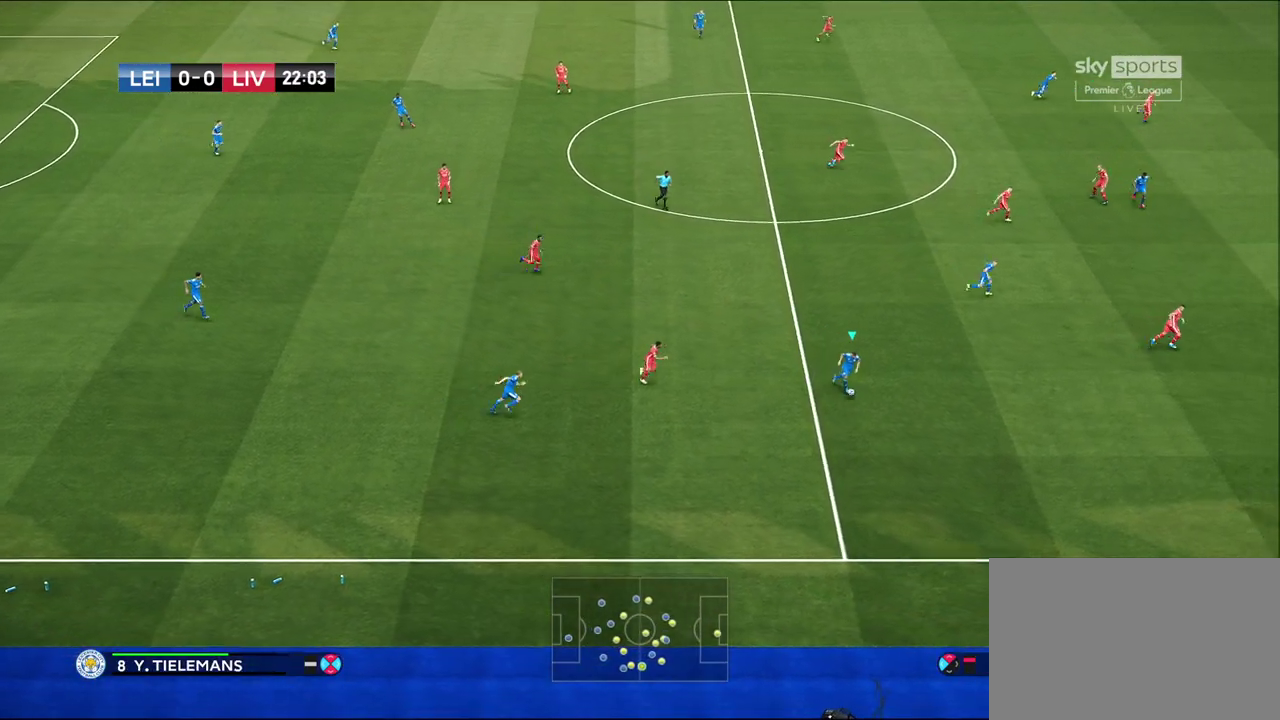
{"dt_ms": 500, "buttons": ["R1"], "left_stick": "right", "right_stick": "center", "events": []}
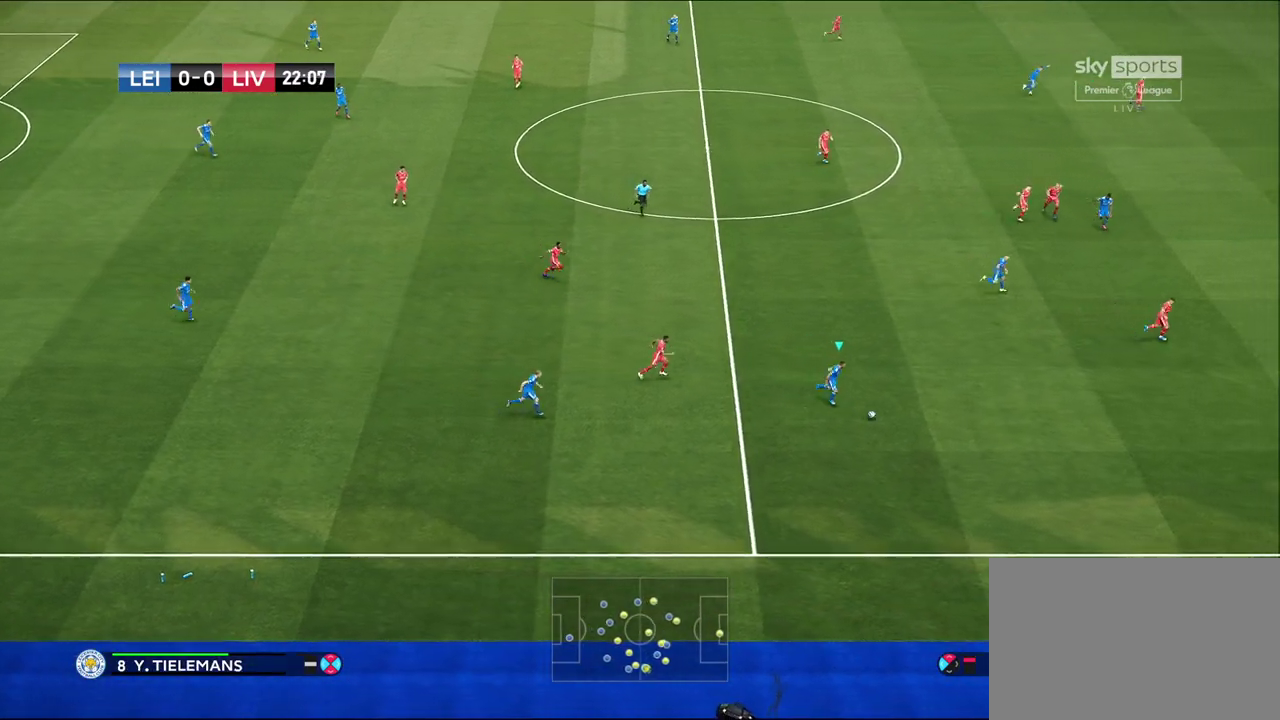
{"dt_ms": 500, "buttons": ["R1"], "left_stick": "right", "right_stick": "center", "events": []}
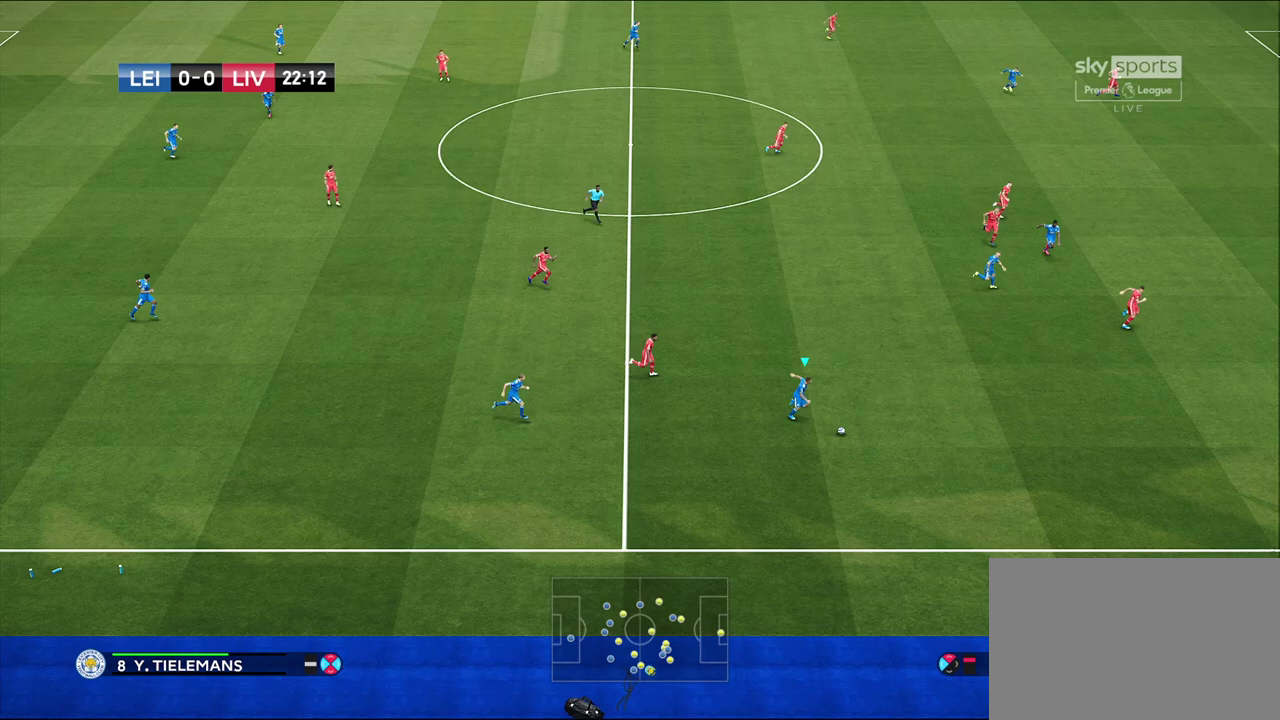
{"dt_ms": 400, "buttons": ["R1"], "left_stick": "right", "right_stick": "center", "events": []}
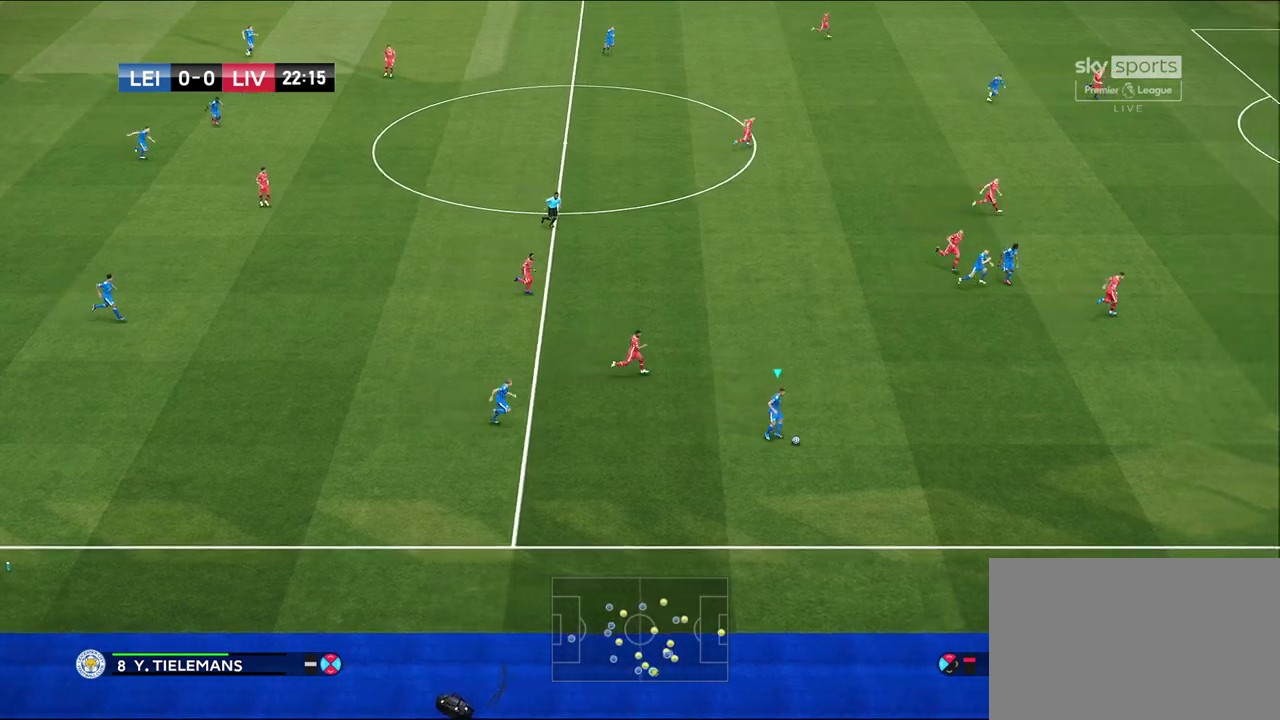
{"dt_ms": 600, "buttons": [], "left_stick": "right", "right_stick": "center", "events": [[417, "R1", "up"]]}
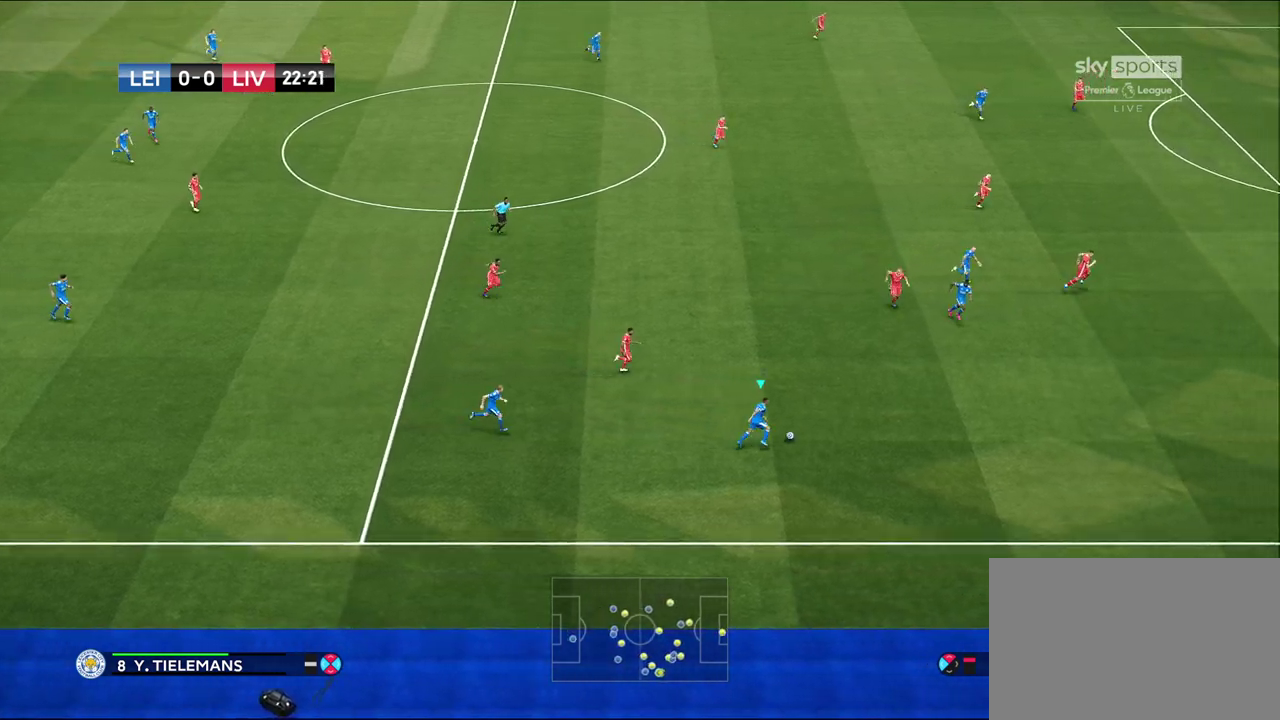
{"dt_ms": 500, "buttons": [], "left_stick": "right", "right_stick": "center", "events": []}
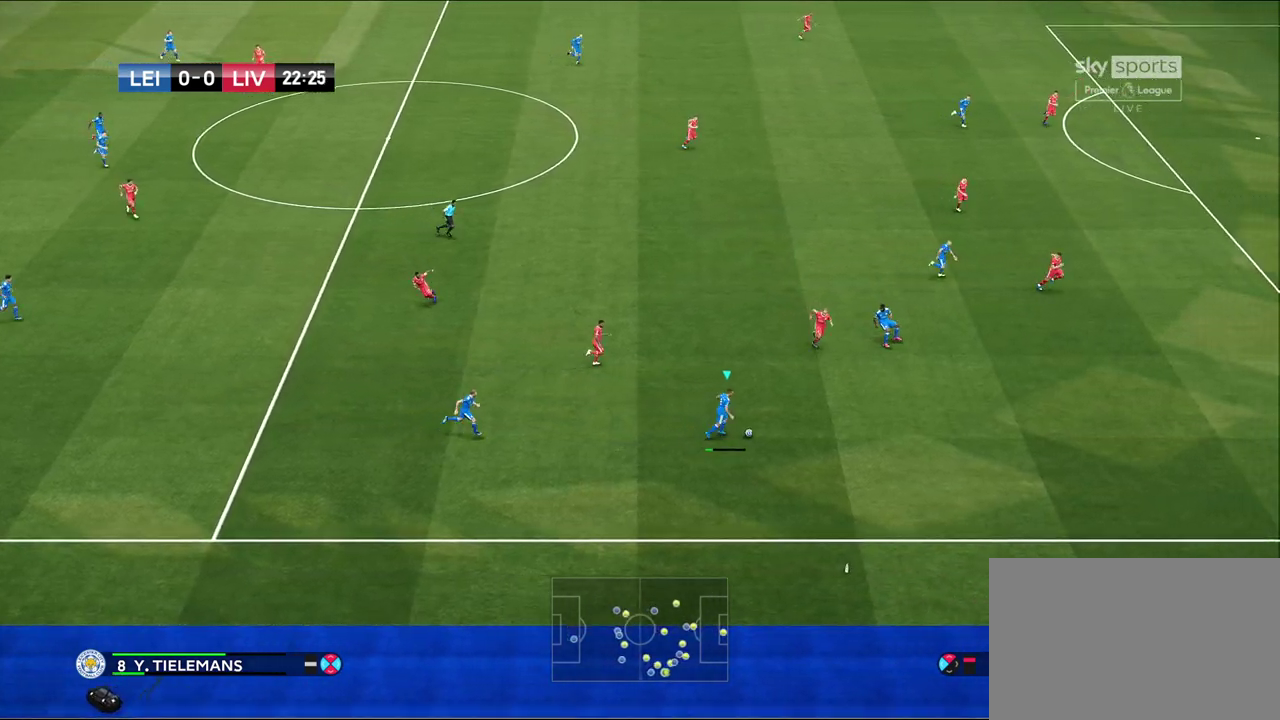
{"dt_ms": 300, "buttons": ["R1"], "left_stick": "right", "right_stick": "center", "events": [[150, "R1", "down"]]}
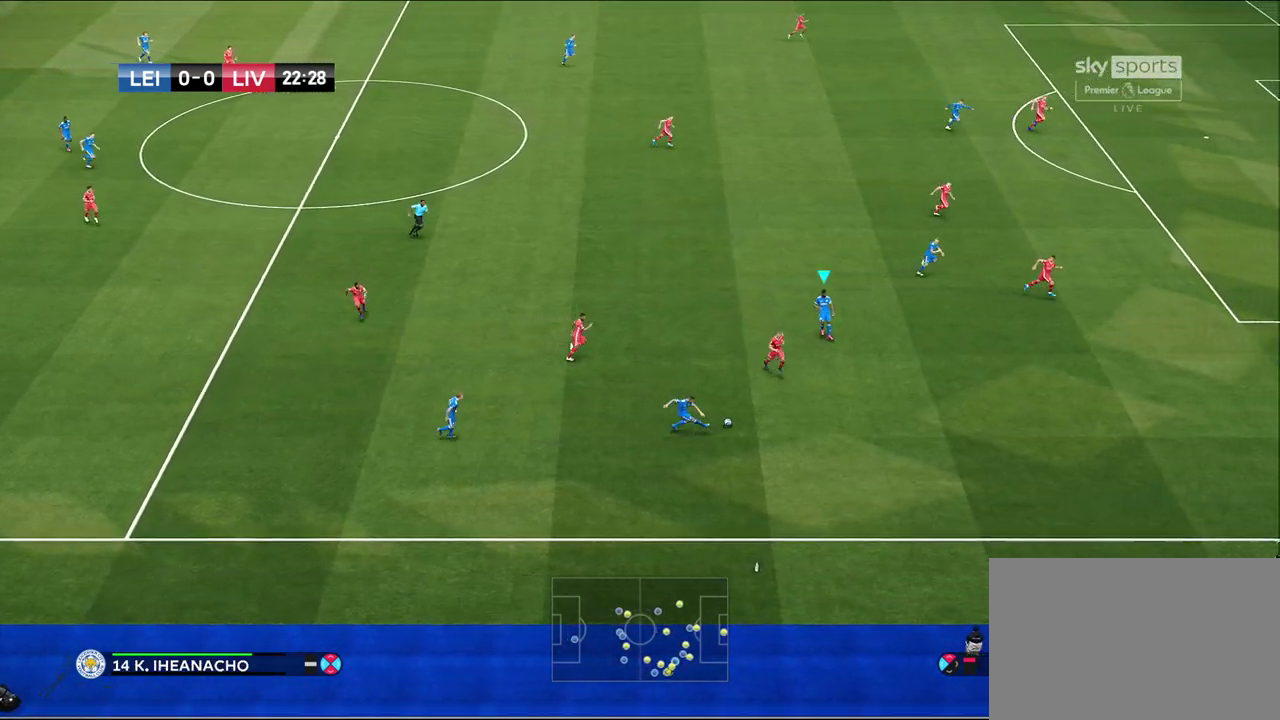
{"dt_ms": 700, "buttons": ["R1", "R2"], "left_stick": "down-right", "right_stick": "center", "events": [[533, "R2", "down"], [617, "left_stick", "down-right"]]}
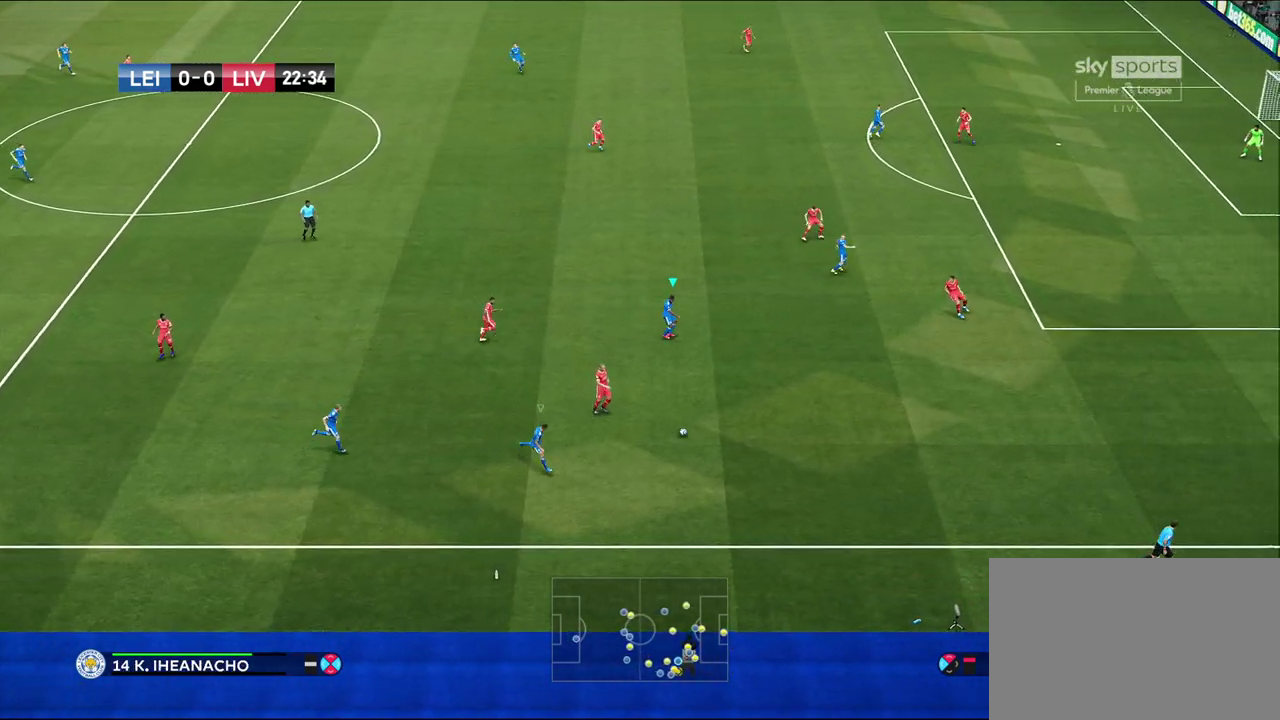
{"dt_ms": 500, "buttons": ["CROSS", "SQUARE", "R1", "R2"], "left_stick": "right", "right_stick": "center", "events": [[250, "left_stick", "right"], [333, "CROSS", "down"], [333, "L1", "down"], [333, "SQUARE", "down"], [467, "L1", "up"]]}
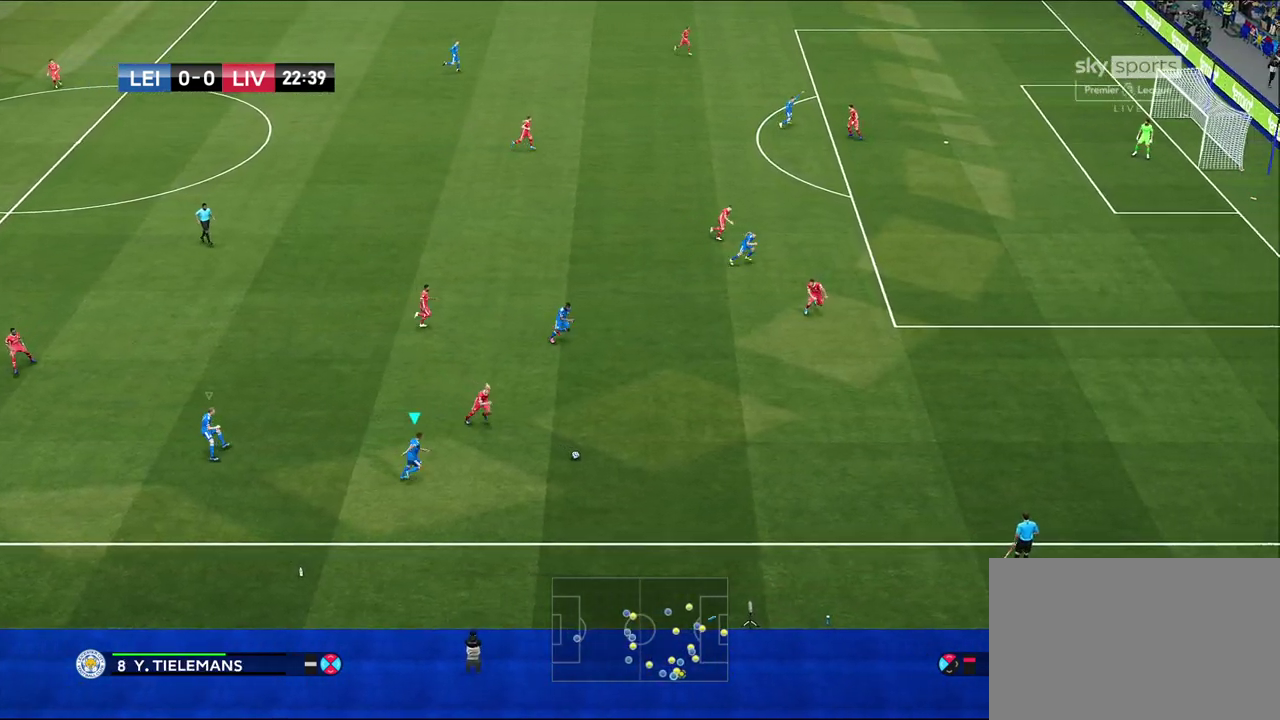
{"dt_ms": 500, "buttons": ["CROSS", "SQUARE", "R1", "R2"], "left_stick": "right", "right_stick": "center", "events": []}
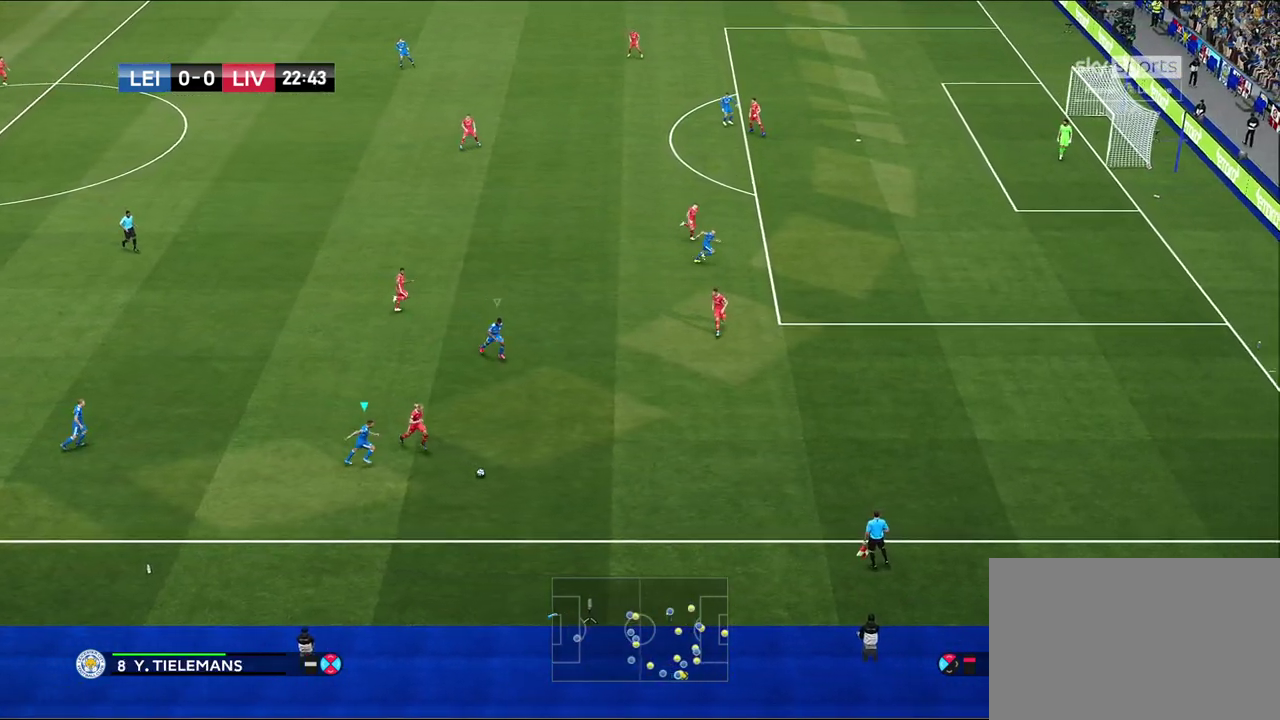
{"dt_ms": 500, "buttons": ["CROSS", "SQUARE", "R1", "R2"], "left_stick": "right", "right_stick": "center", "events": []}
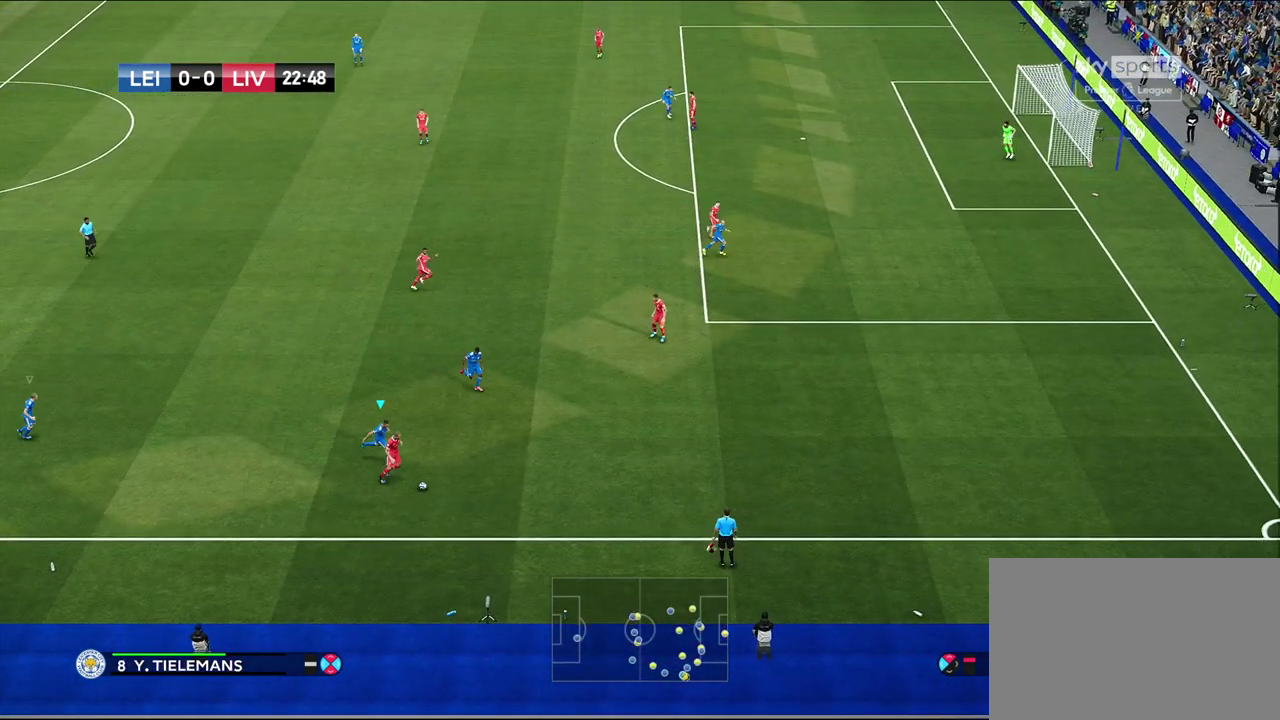
{"dt_ms": 400, "buttons": ["CROSS", "SQUARE", "R1", "R2"], "left_stick": "right", "right_stick": "center", "events": []}
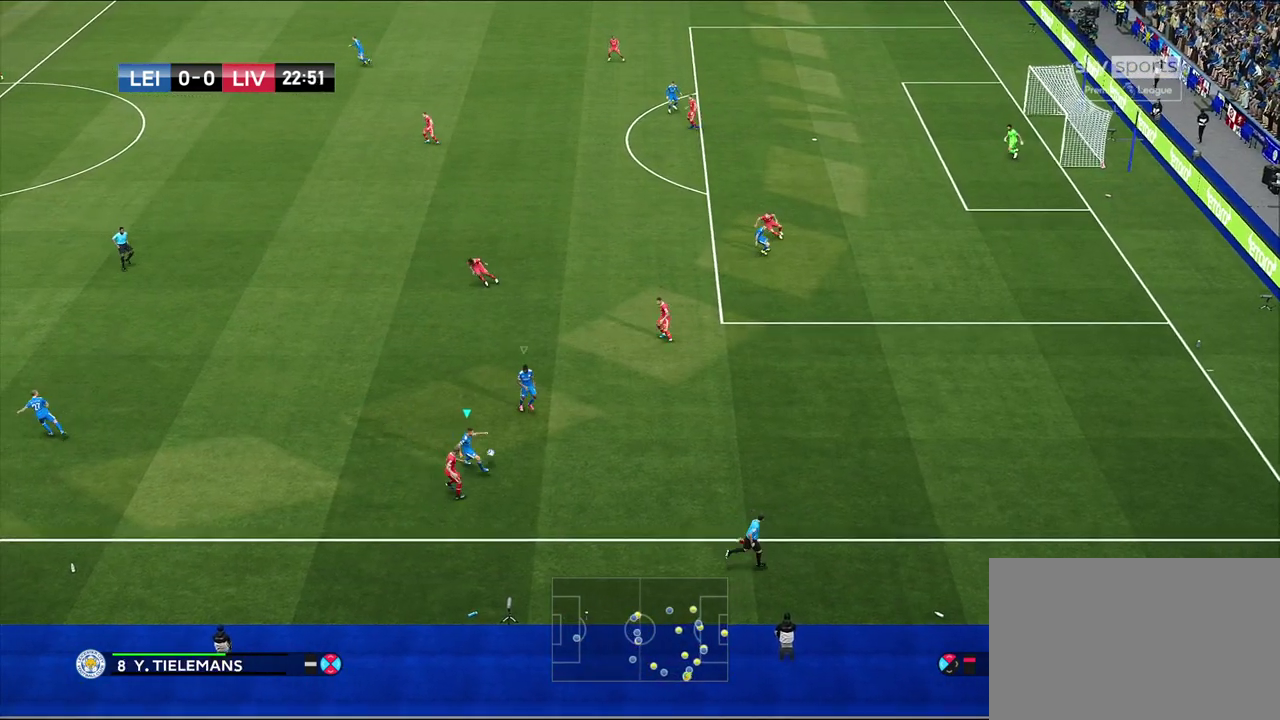
{"dt_ms": 700, "buttons": ["R1"], "left_stick": "up-left", "right_stick": "center", "events": [[200, "left_stick", "up-right"], [267, "left_stick", "right"], [317, "L1", "down"], [433, "CROSS", "up"], [433, "R2", "up"], [450, "SQUARE", "up"], [467, "R1", "up"], [500, "L1", "up"], [650, "left_stick", "up-left"], [683, "R1", "down"]]}
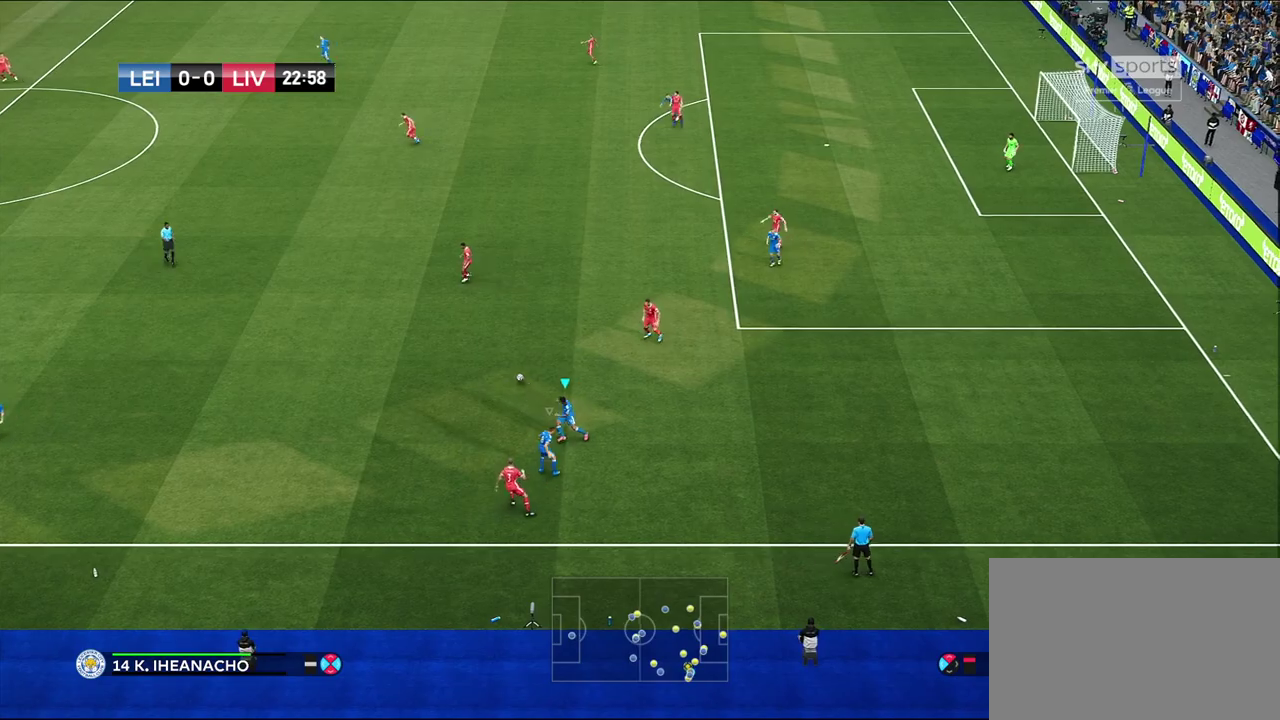
{"dt_ms": 400, "buttons": ["R1", "R2"], "left_stick": "up-left", "right_stick": "center", "events": [[367, "R2", "down"]]}
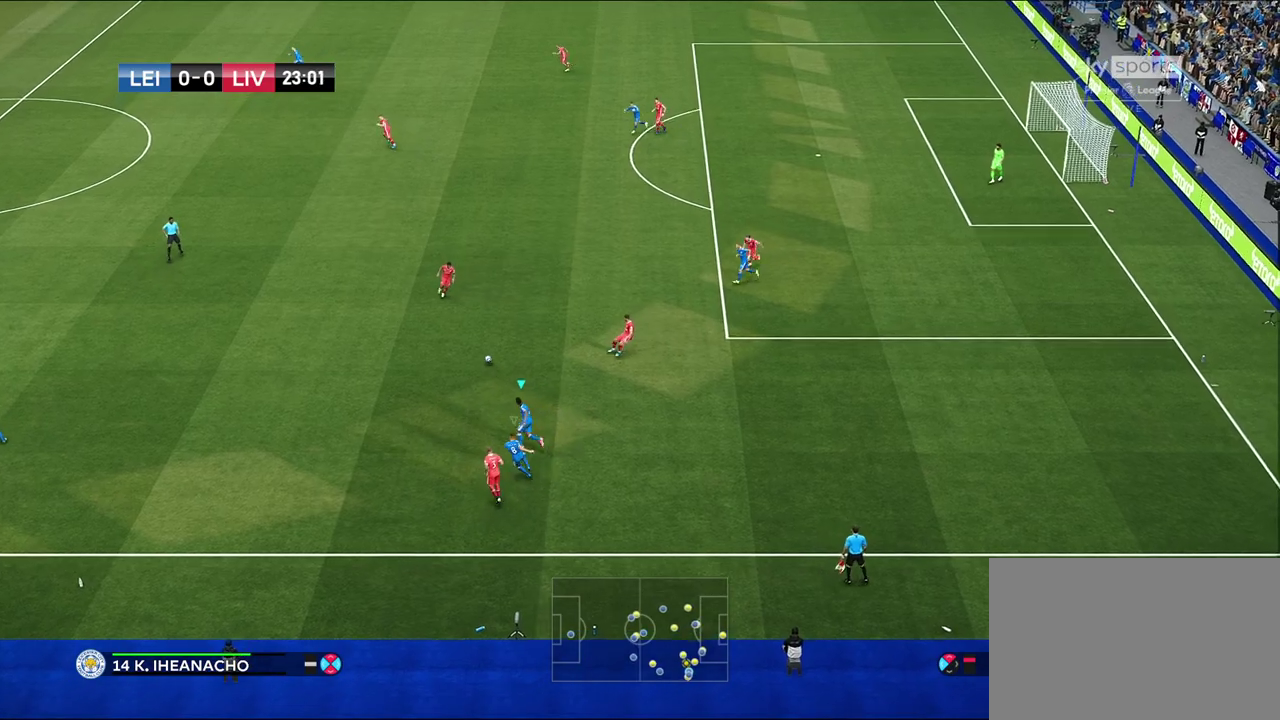
{"dt_ms": 500, "buttons": ["R1", "R2"], "left_stick": "up-left", "right_stick": "center", "events": []}
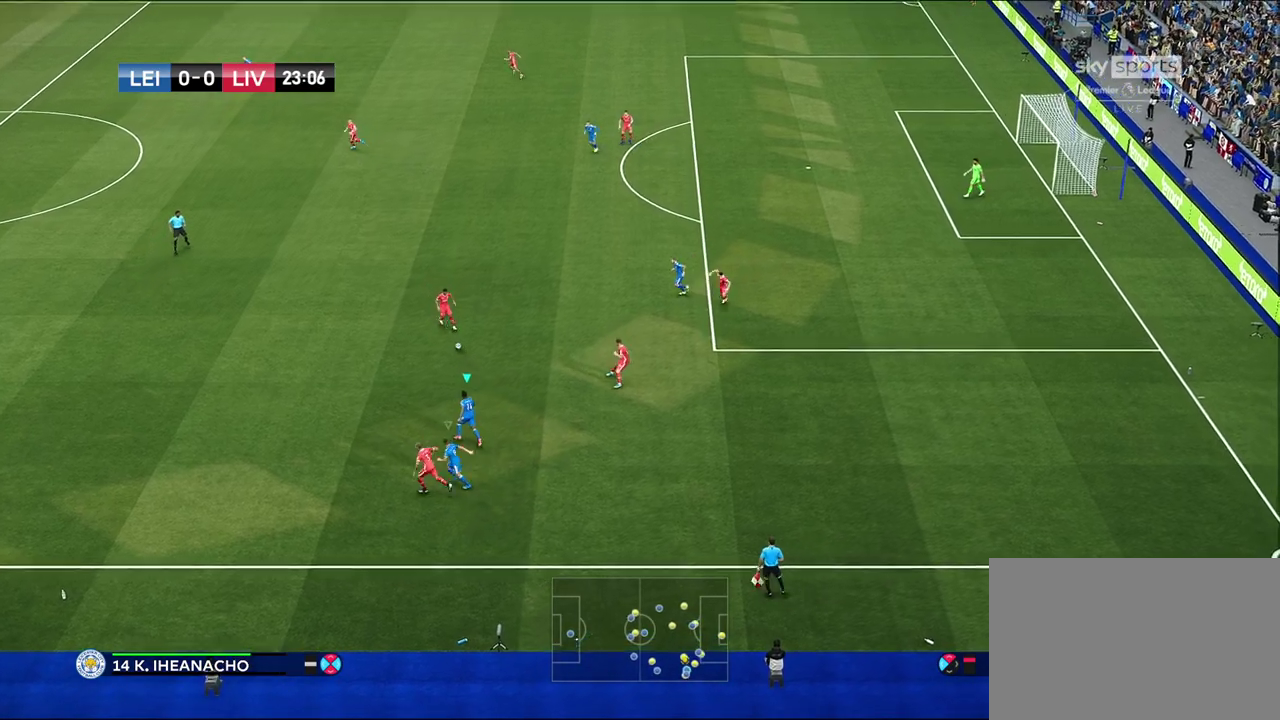
{"dt_ms": 700, "buttons": [], "left_stick": "up-left", "right_stick": "center", "events": [[300, "right_stick", "up"], [400, "R2", "up"], [517, "right_stick", "center"], [583, "R1", "up"]]}
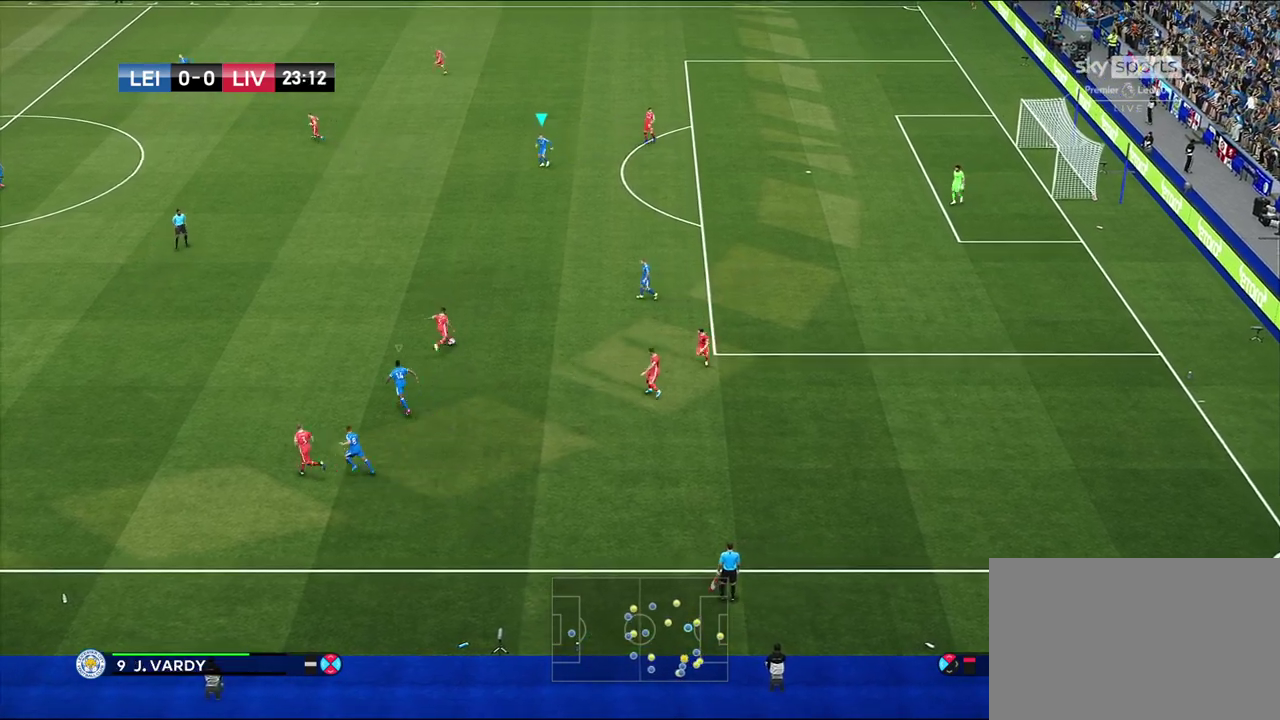
{"dt_ms": 300, "buttons": [], "left_stick": "up-left", "right_stick": "center", "events": []}
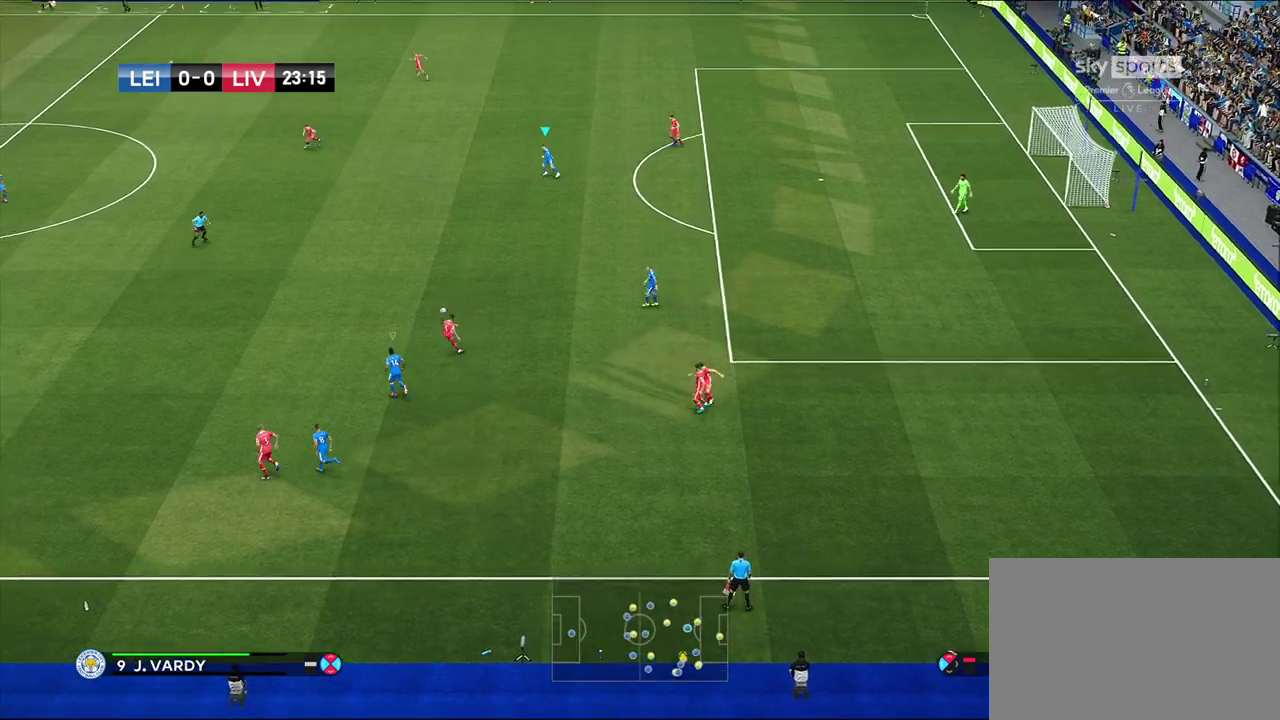
{"dt_ms": 400, "buttons": [], "left_stick": "up-left", "right_stick": "center", "events": [[67, "right_stick", "down-left"], [200, "right_stick", "center"]]}